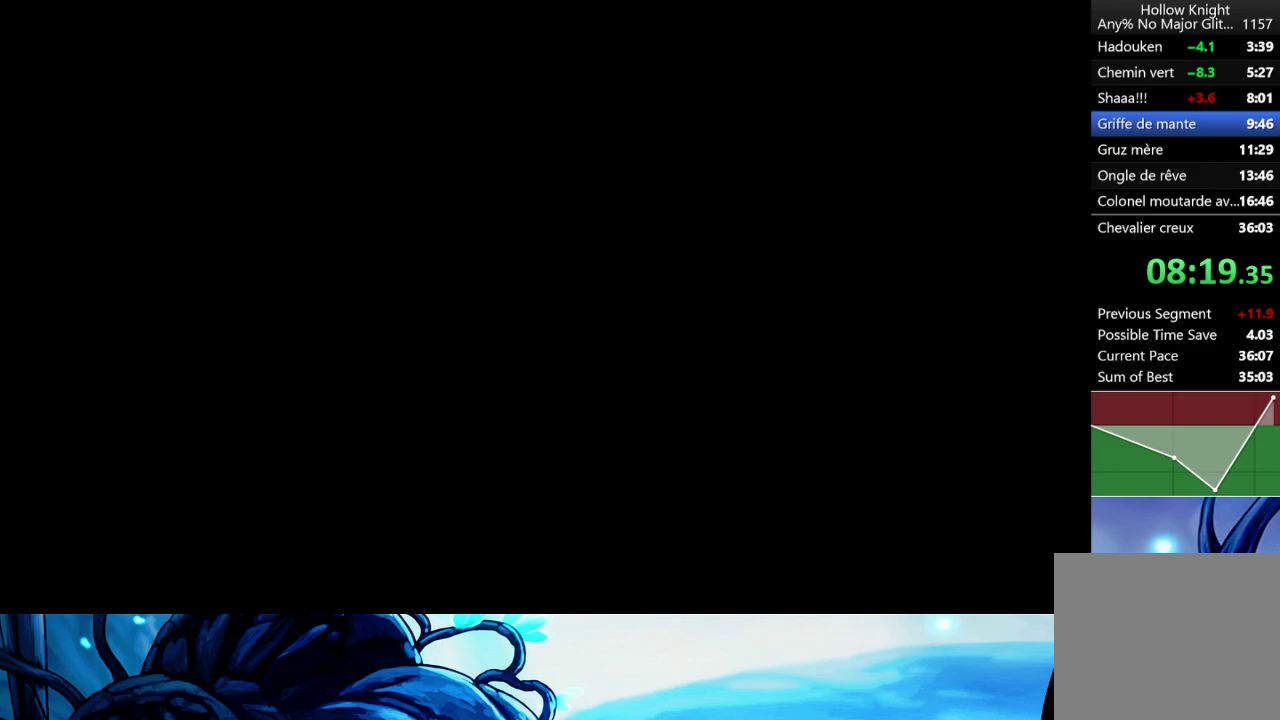
Gameplay with a controller (Xbox layout); each line is a JSON object with the inputs held at the frame after it. "events" lists button and stick changes between this image and that frame as [ms after this image, input, new state], when the widget could be followed in between. Not read: L3 R3.
{"buttons": ["A"], "left_stick": "center", "right_stick": "center", "events": [[17, "A", "down"], [100, "A", "up"], [100, "X", "down"], [167, "A", "down"], [233, "X", "up"], [250, "A", "up"], [317, "A", "down"], [367, "X", "down"], [383, "A", "up"], [467, "X", "up"], [483, "A", "down"]]}
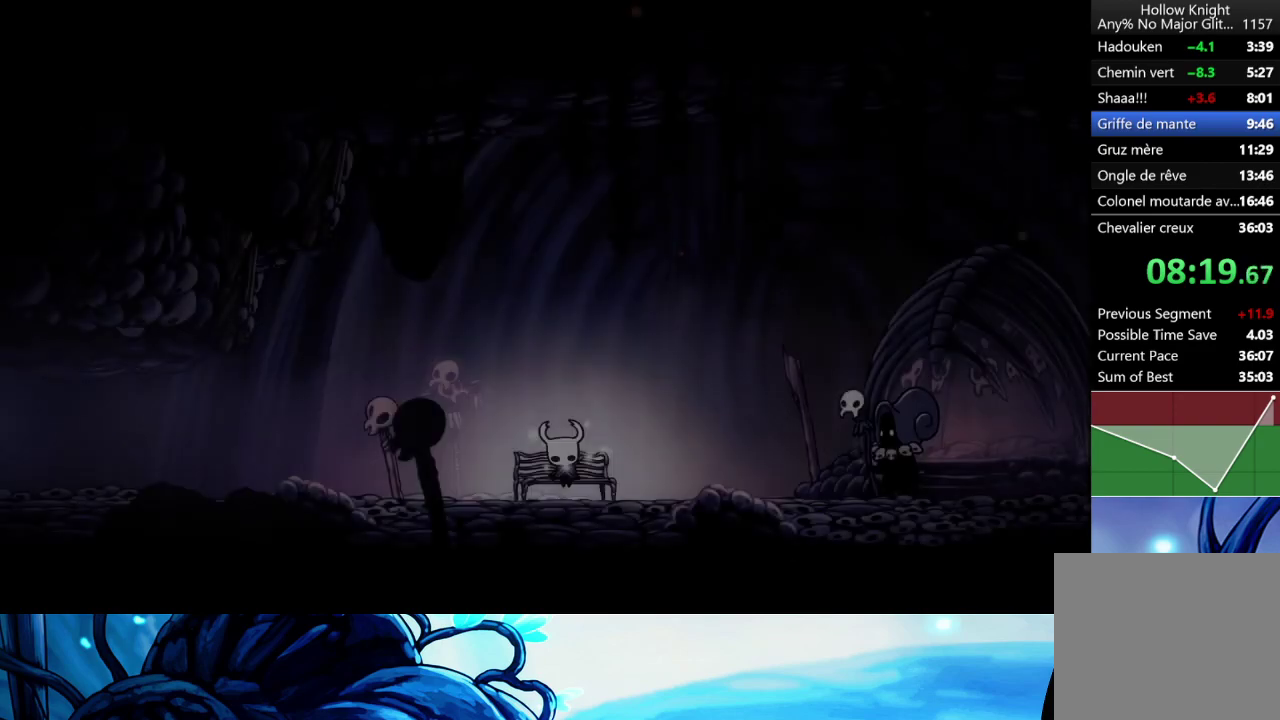
{"buttons": ["A", "X"], "left_stick": "center", "right_stick": "center", "events": [[67, "A", "up"], [67, "X", "down"], [117, "A", "down"], [117, "X", "up"], [200, "A", "up"], [233, "X", "down"], [267, "A", "down"], [333, "X", "up"], [350, "A", "up"], [417, "A", "down"], [467, "X", "down"]]}
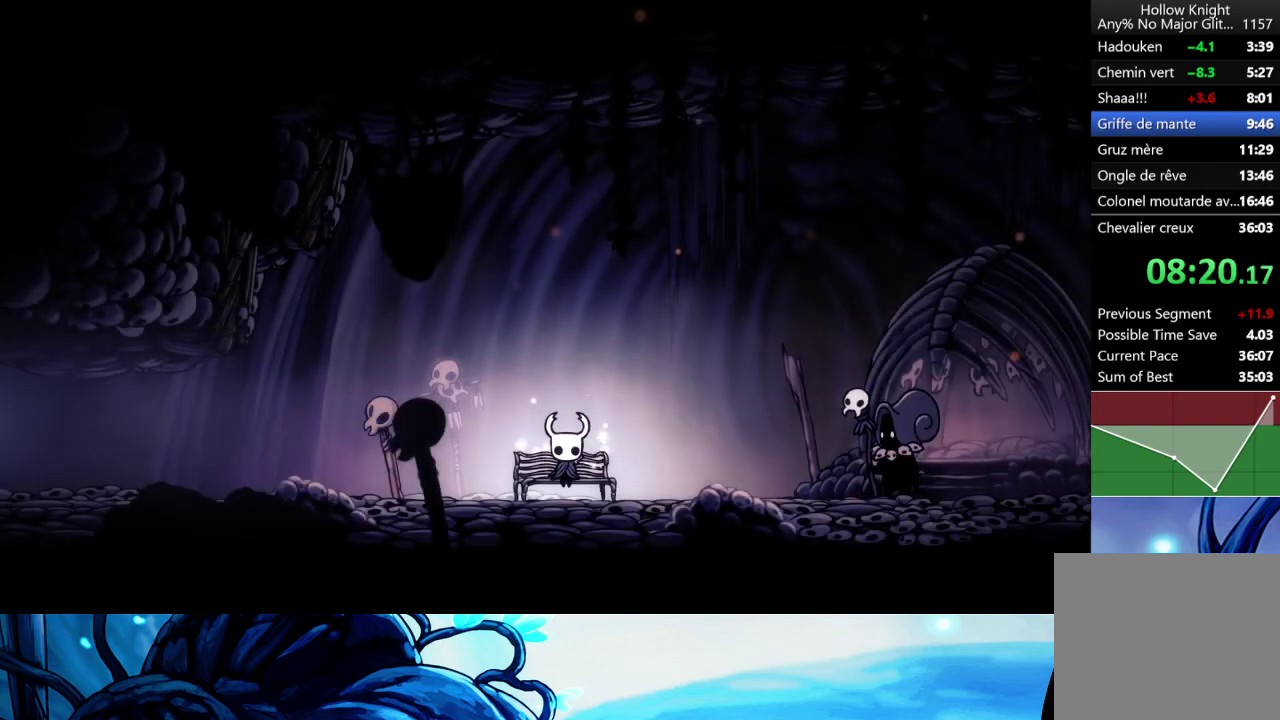
{"buttons": [], "left_stick": "center", "right_stick": "center", "events": [[17, "A", "up"], [67, "X", "up"], [100, "A", "down"], [150, "A", "up"], [150, "X", "down"], [250, "X", "up"], [367, "A", "down"], [367, "X", "down"], [433, "A", "up"], [500, "X", "up"]]}
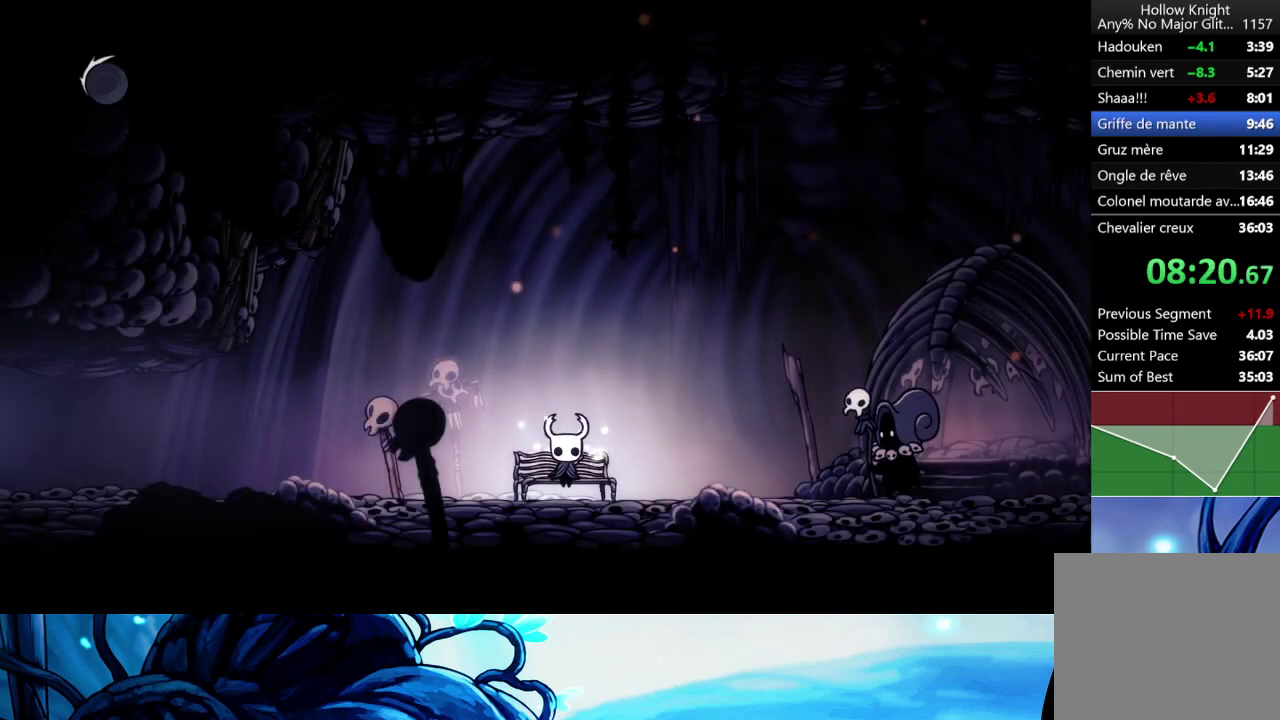
{"buttons": [], "left_stick": "left", "right_stick": "center", "events": [[17, "A", "down"], [83, "A", "up"], [133, "A", "down"], [150, "left_stick", "left"], [183, "A", "up"], [400, "R2", "down"], [500, "R2", "up"]]}
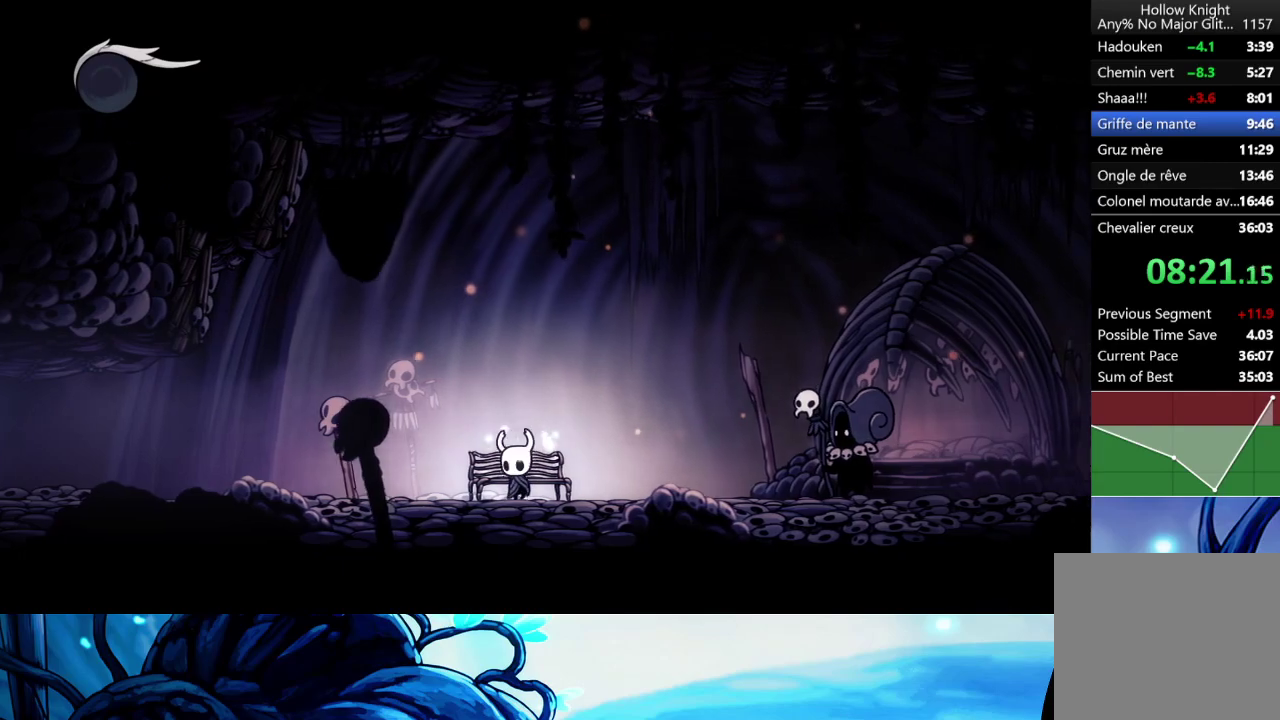
{"buttons": ["R2"], "left_stick": "left", "right_stick": "center", "events": [[117, "R2", "down"], [167, "R2", "up"], [250, "R2", "down"], [333, "R2", "up"], [433, "R2", "down"]]}
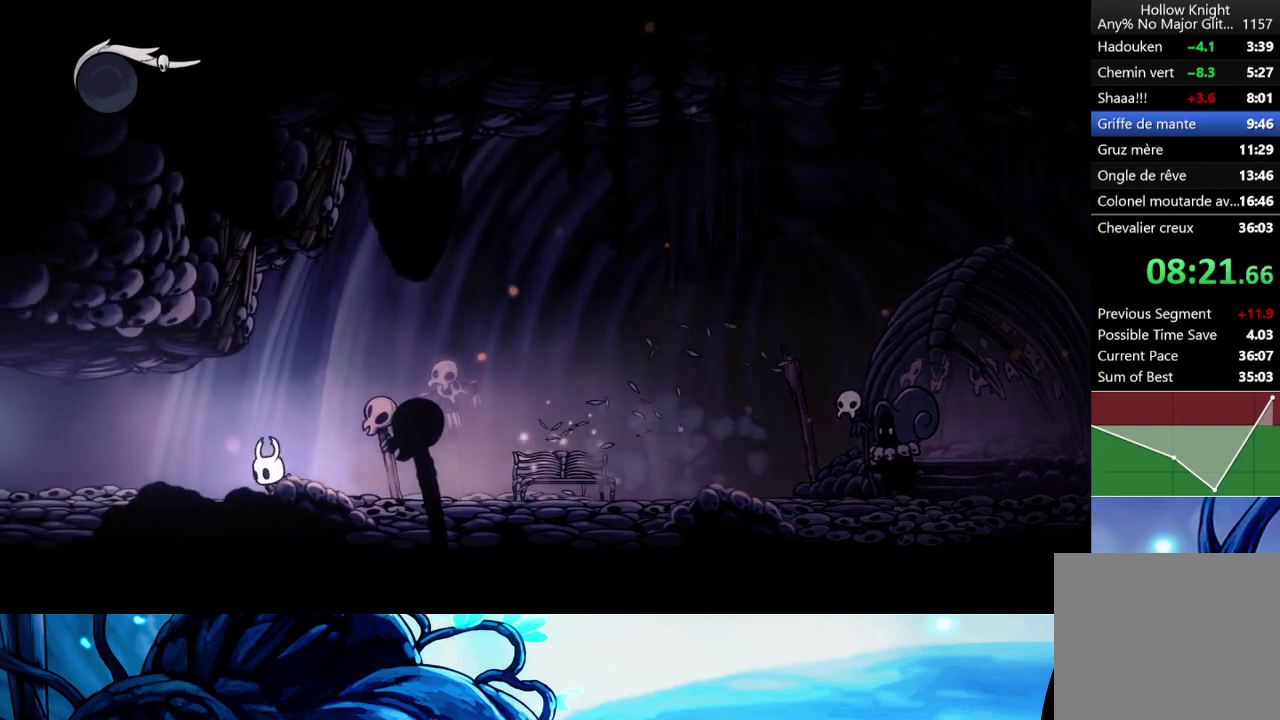
{"buttons": [], "left_stick": "left", "right_stick": "center", "events": [[17, "R2", "up"], [83, "R2", "down"], [167, "R2", "up"], [233, "R2", "down"], [467, "R2", "up"]]}
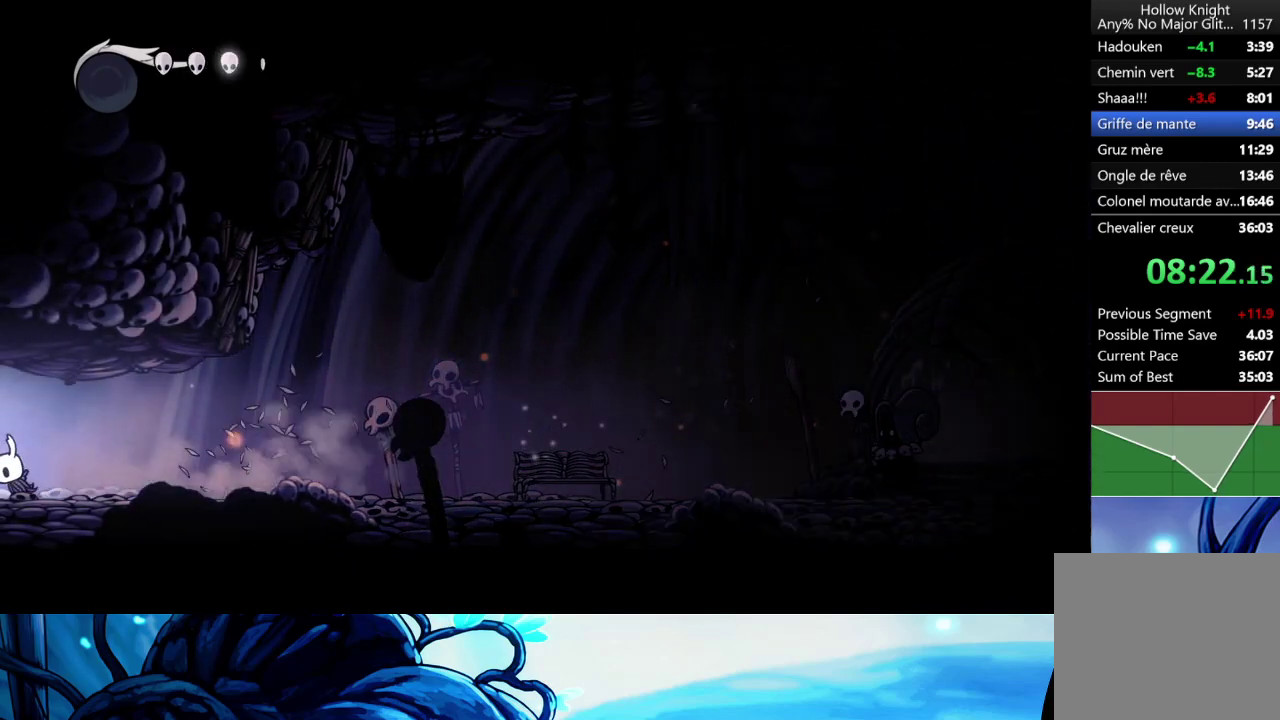
{"buttons": [], "left_stick": "left", "right_stick": "center", "events": [[33, "R2", "down"], [133, "R2", "up"], [183, "R2", "down"], [283, "R2", "up"]]}
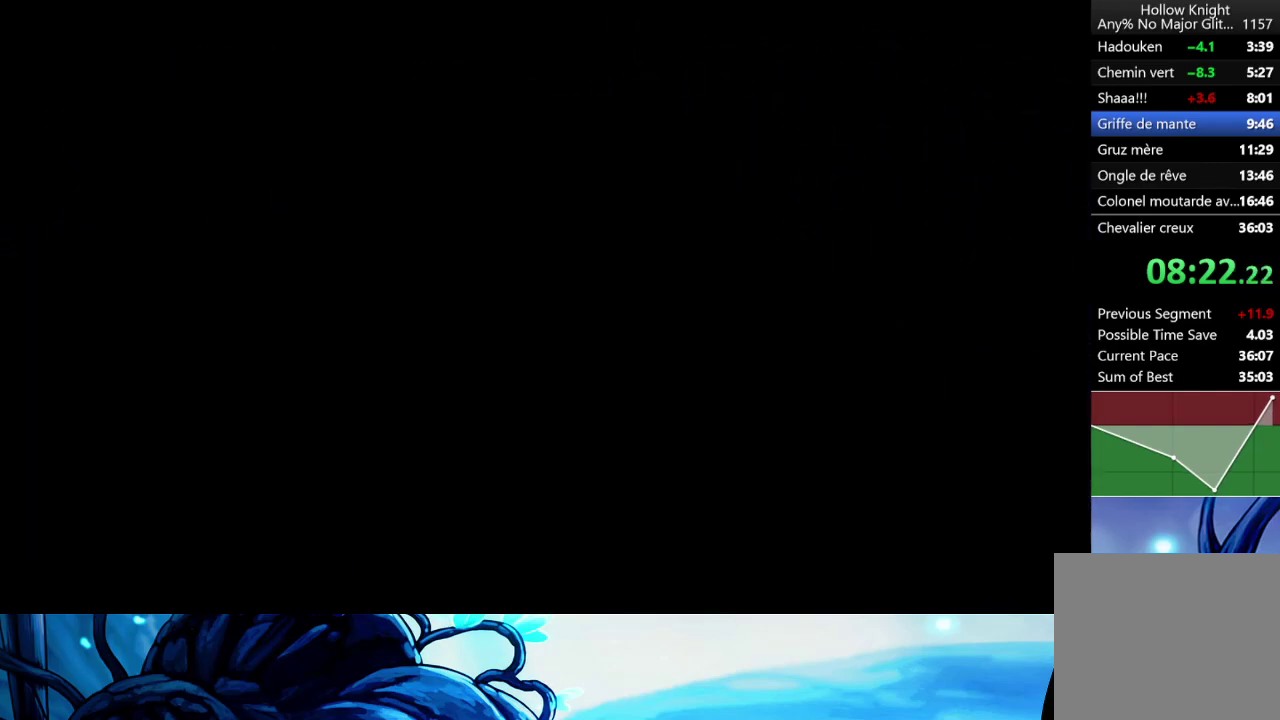
{"buttons": ["R2"], "left_stick": "left", "right_stick": "center", "events": [[117, "left_stick", "center"], [450, "left_stick", "left"], [483, "R2", "down"]]}
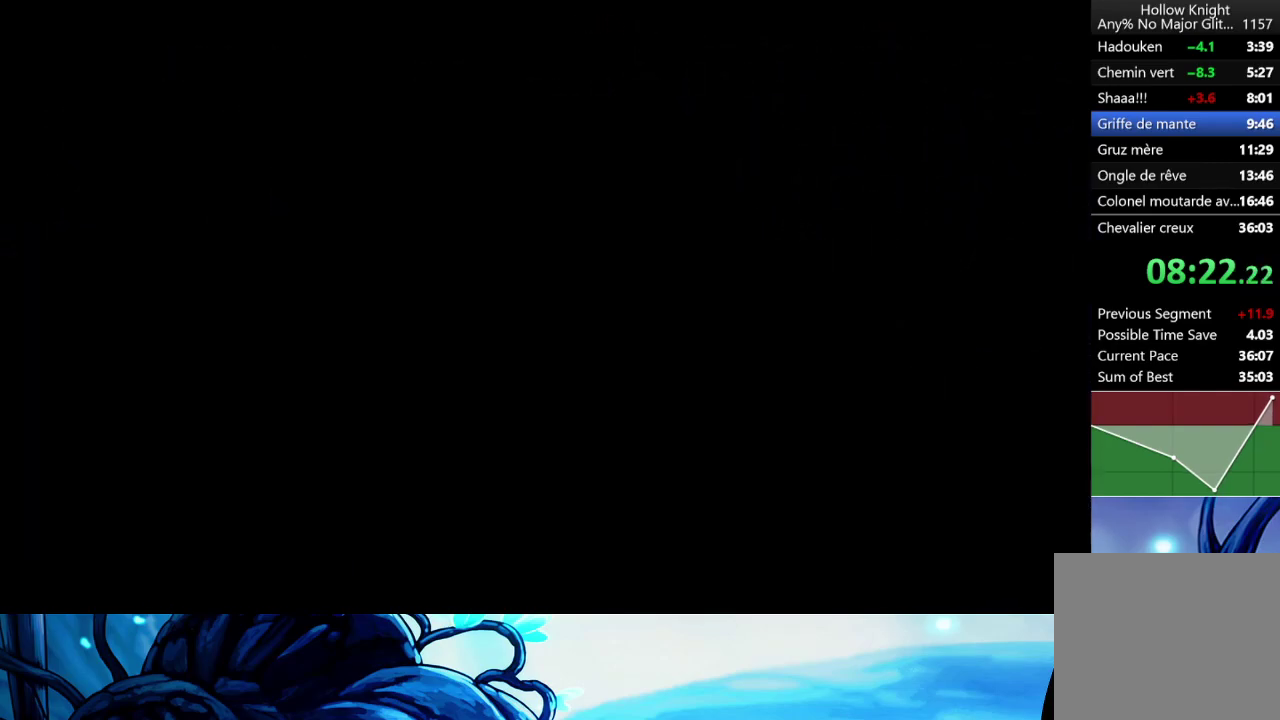
{"buttons": [], "left_stick": "left", "right_stick": "center", "events": [[83, "R2", "up"], [183, "R2", "down"], [283, "R2", "up"], [383, "R2", "down"], [467, "R2", "up"]]}
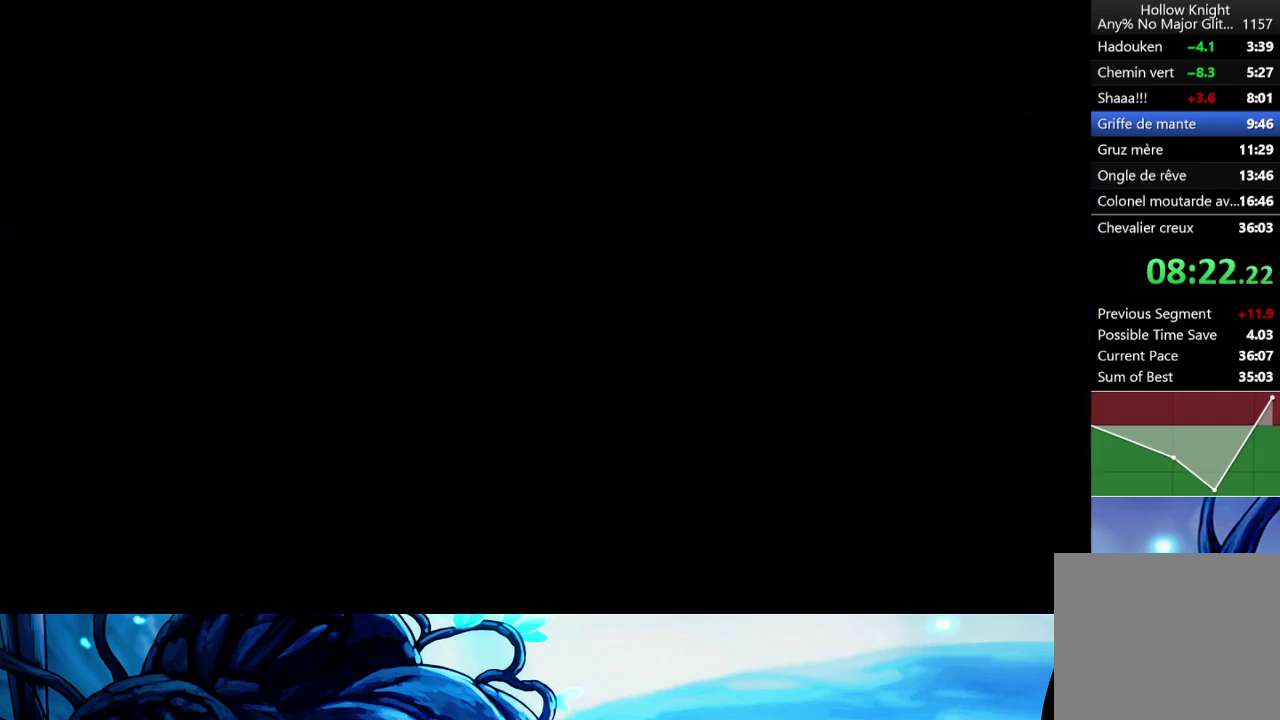
{"buttons": [], "left_stick": "left", "right_stick": "center", "events": [[33, "R2", "down"], [133, "R2", "up"], [217, "R2", "down"], [300, "R2", "up"], [367, "R2", "down"], [500, "R2", "up"]]}
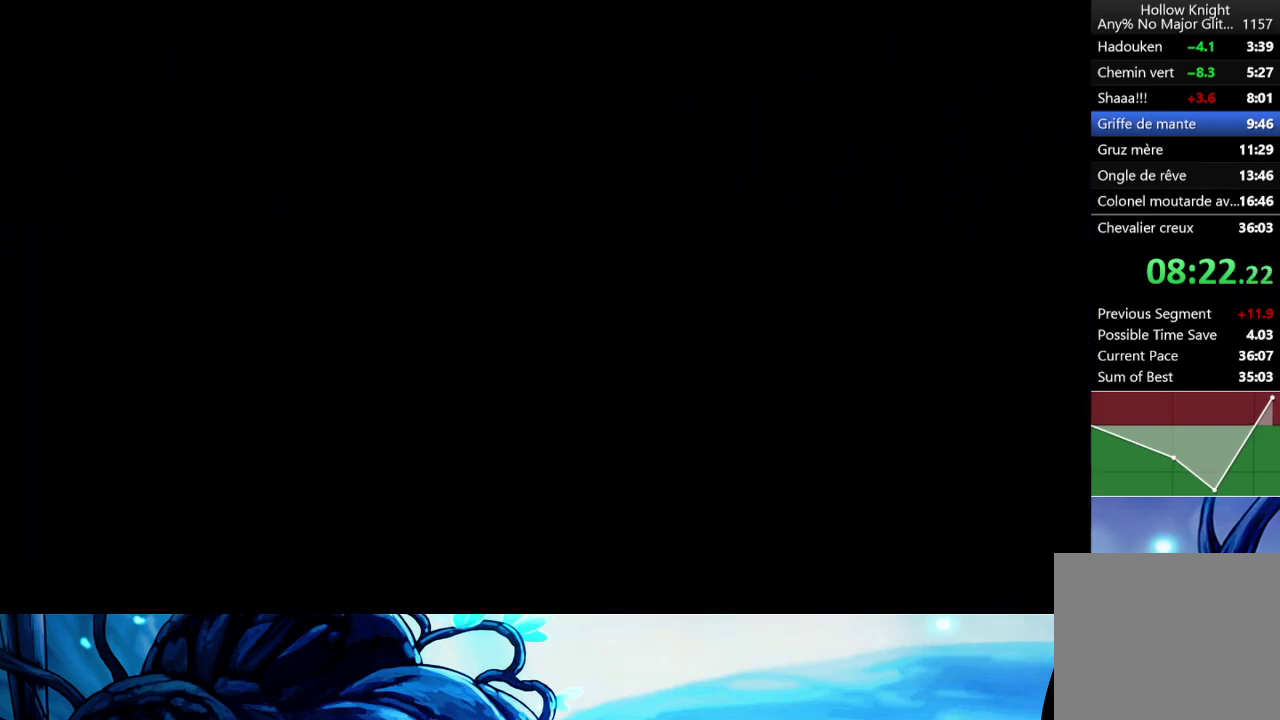
{"buttons": ["R2"], "left_stick": "left", "right_stick": "center", "events": [[67, "R2", "down"], [183, "R2", "up"], [267, "R2", "down"], [350, "R2", "up"], [450, "R2", "down"]]}
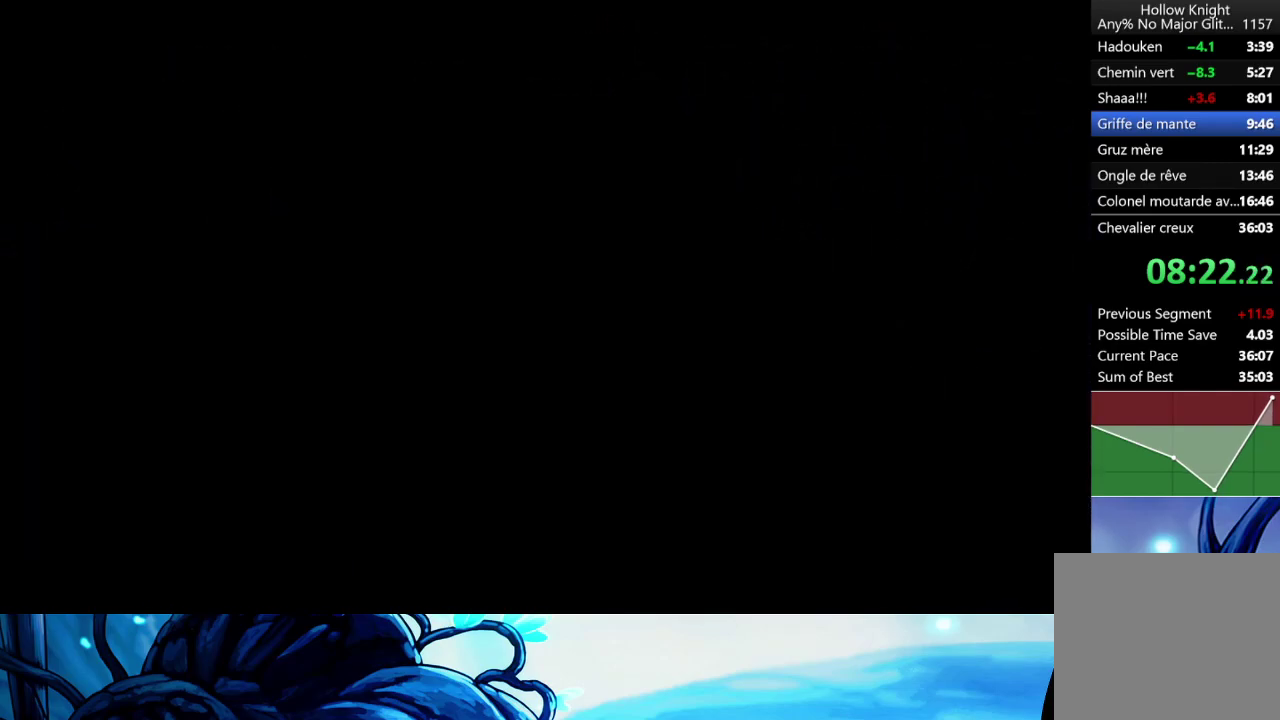
{"buttons": ["R2"], "left_stick": "left", "right_stick": "center", "events": [[50, "R2", "up"], [117, "R2", "down"], [233, "R2", "up"], [300, "R2", "down"], [400, "R2", "up"], [467, "R2", "down"]]}
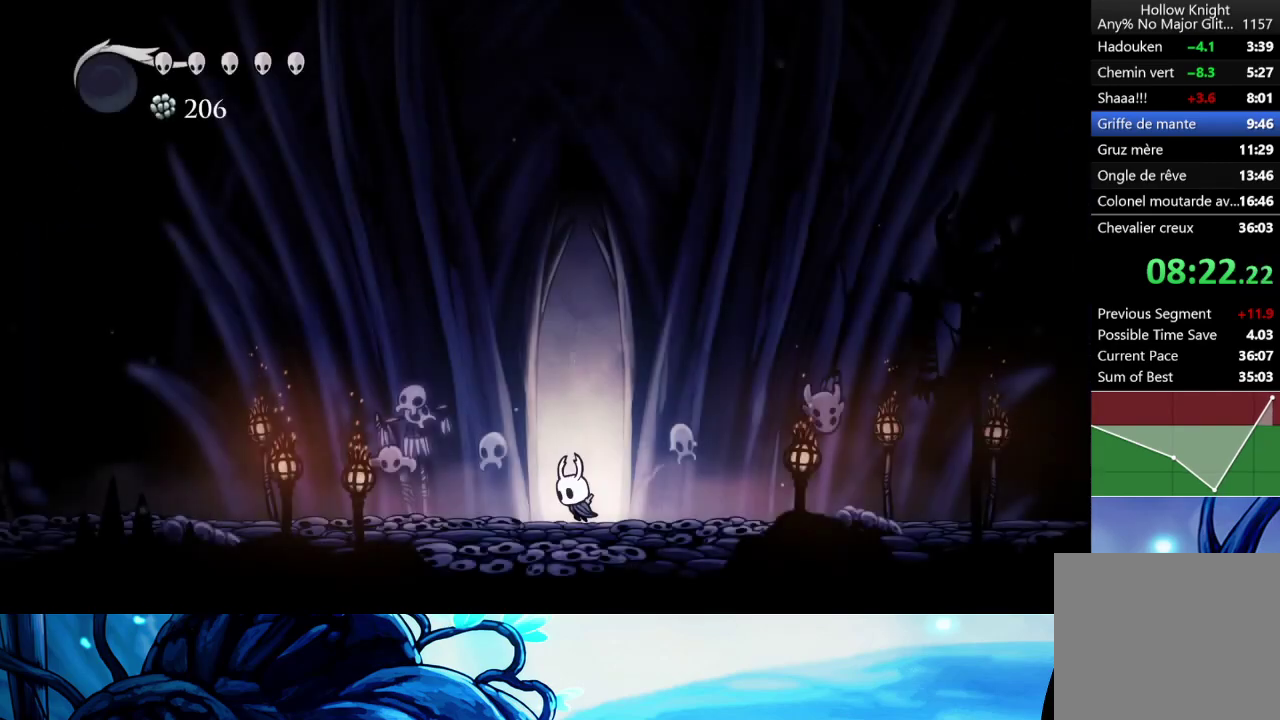
{"buttons": ["R2"], "left_stick": "down-left", "right_stick": "center", "events": [[67, "R2", "up"], [133, "R2", "down"], [233, "R2", "up"], [317, "R2", "down"], [317, "left_stick", "down-left"], [417, "R2", "up"], [500, "R2", "down"]]}
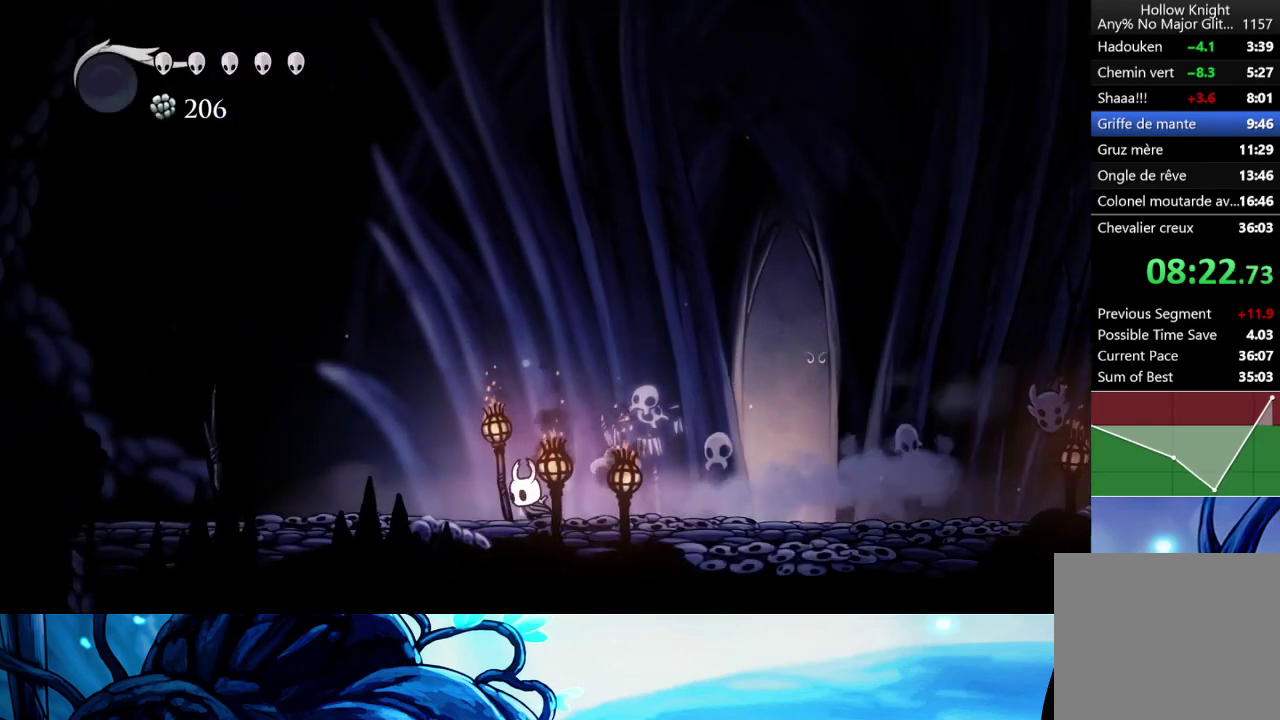
{"buttons": [], "left_stick": "down-left", "right_stick": "center", "events": [[100, "R2", "up"], [167, "R2", "down"], [267, "R2", "up"], [333, "R2", "down"], [450, "R2", "up"]]}
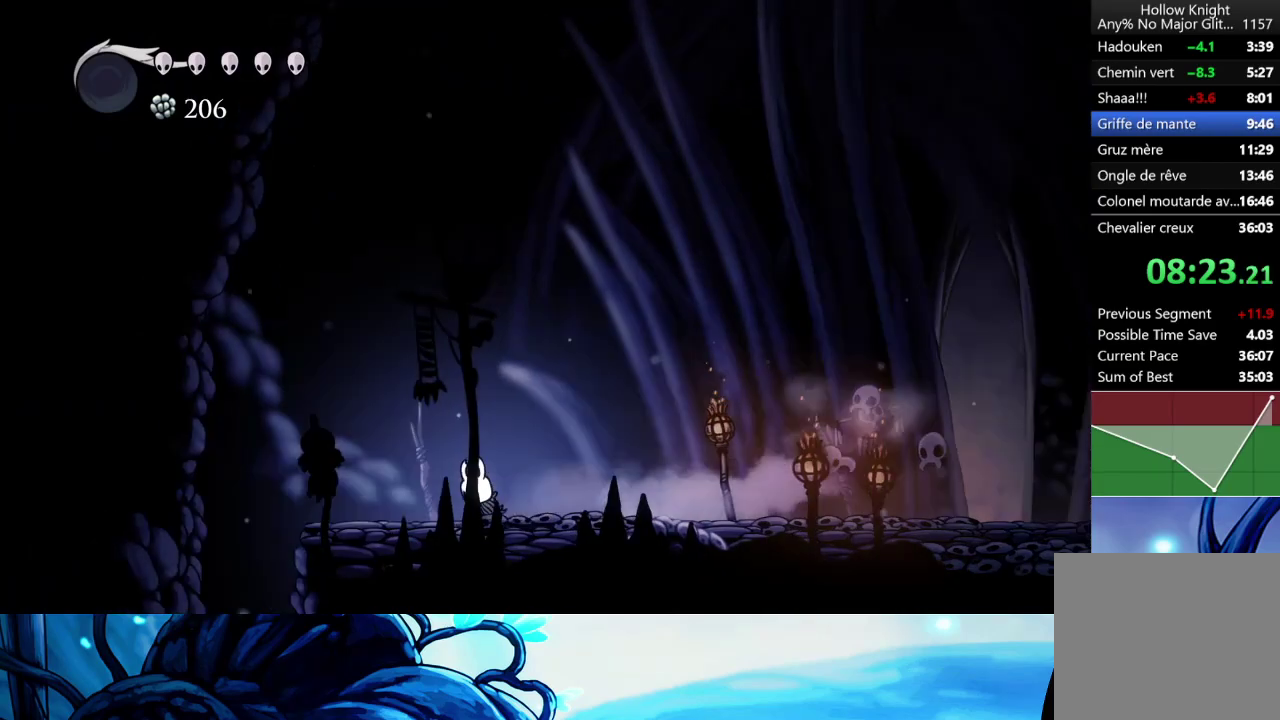
{"buttons": [], "left_stick": "center", "right_stick": "center", "events": [[17, "R2", "down"], [133, "R2", "up"], [200, "R2", "down"], [267, "R2", "up"], [367, "R2", "down"], [467, "left_stick", "center"], [483, "R2", "up"]]}
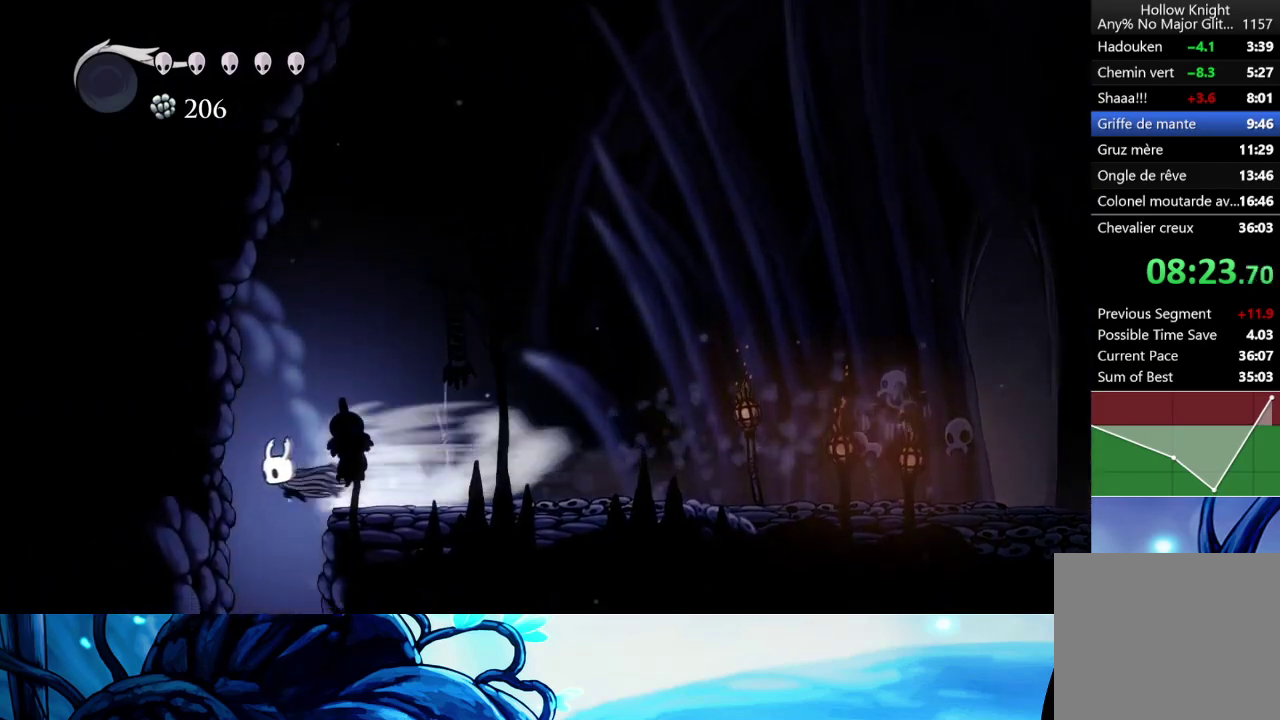
{"buttons": [], "left_stick": "center", "right_stick": "center", "events": [[33, "SELECT", "down"], [150, "SELECT", "up"]]}
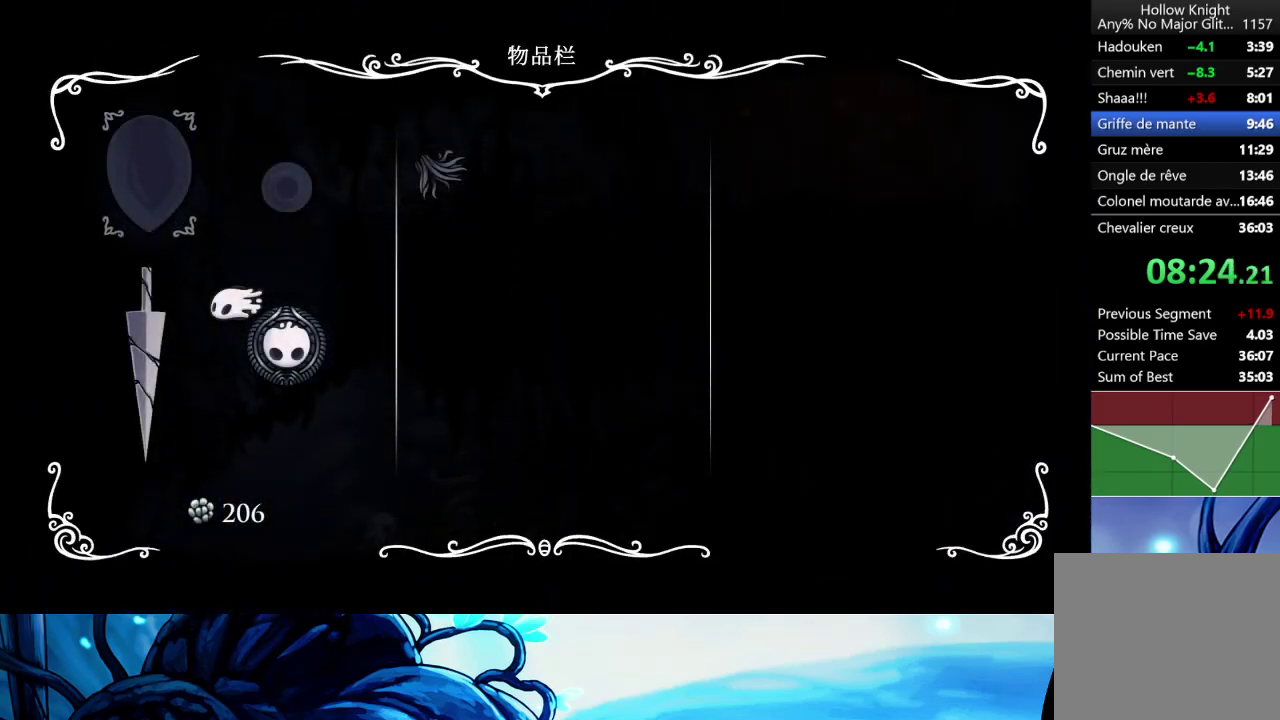
{"buttons": [], "left_stick": "right", "right_stick": "center", "events": [[83, "SELECT", "down"], [150, "SELECT", "up"], [283, "left_stick", "right"], [350, "R2", "down"], [450, "R2", "up"]]}
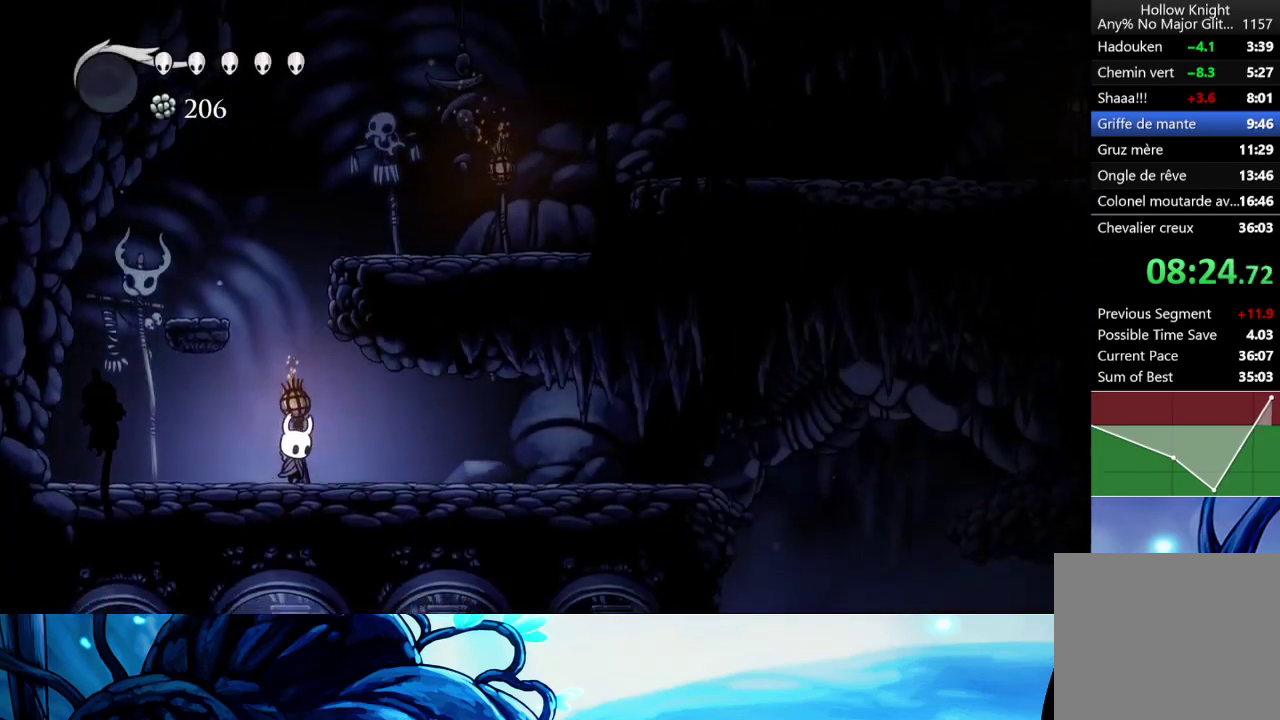
{"buttons": [], "left_stick": "right", "right_stick": "center", "events": [[17, "R2", "down"], [100, "R2", "up"], [167, "R2", "down"], [267, "R2", "up"]]}
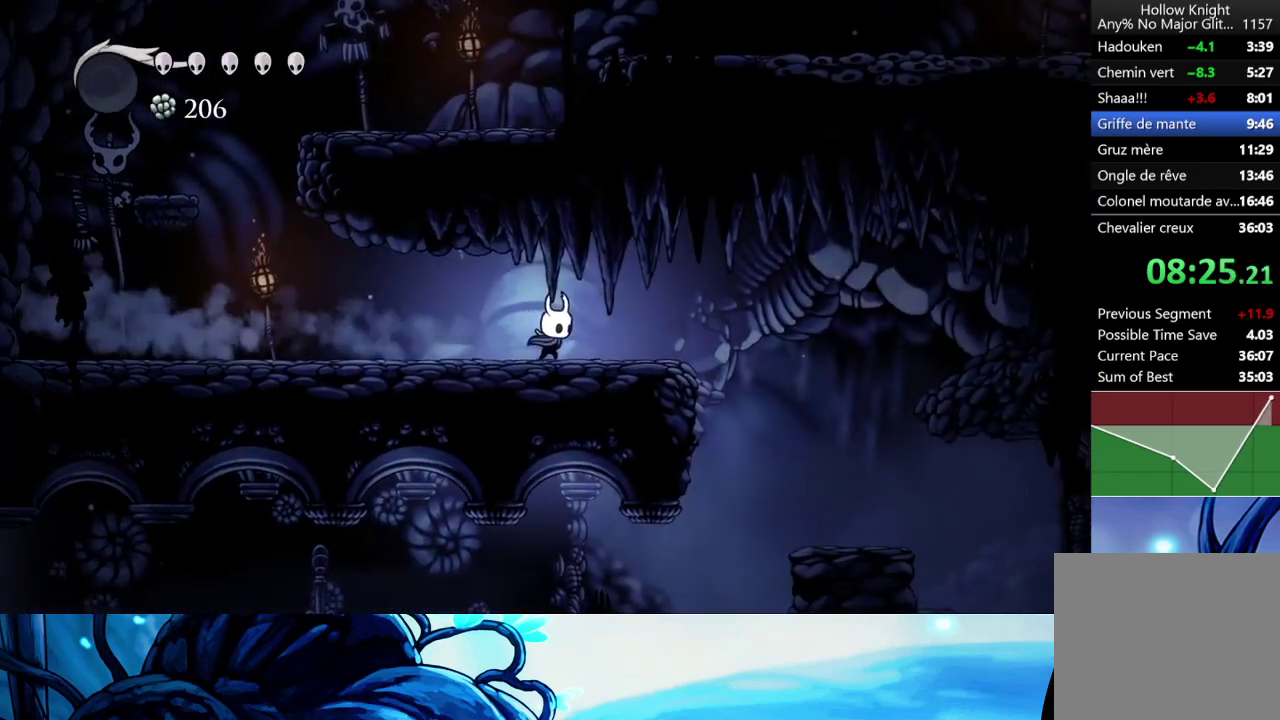
{"buttons": [], "left_stick": "right", "right_stick": "center", "events": [[233, "A", "down"], [317, "A", "up"]]}
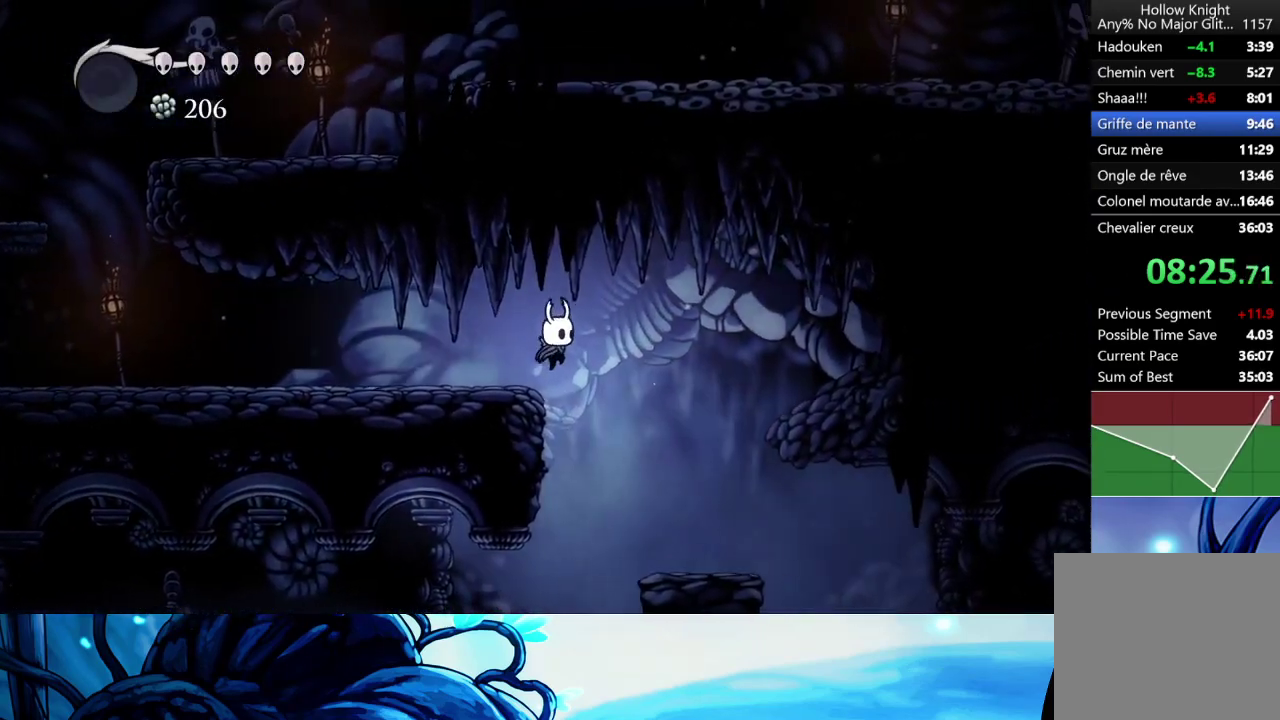
{"buttons": ["R2"], "left_stick": "left", "right_stick": "center", "events": [[100, "left_stick", "left"], [433, "R2", "down"]]}
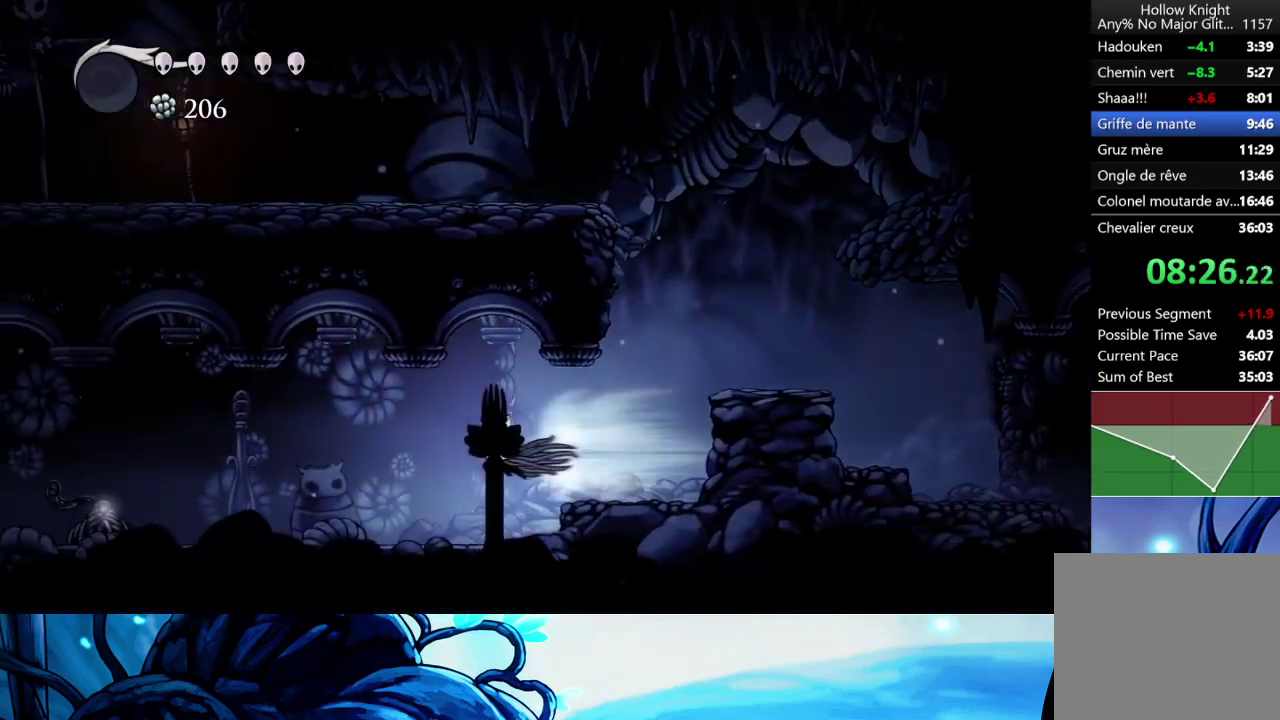
{"buttons": ["R2"], "left_stick": "left", "right_stick": "center", "events": [[50, "R2", "up"], [117, "R2", "down"], [233, "R2", "up"], [300, "R2", "down"], [417, "R2", "up"], [500, "R2", "down"]]}
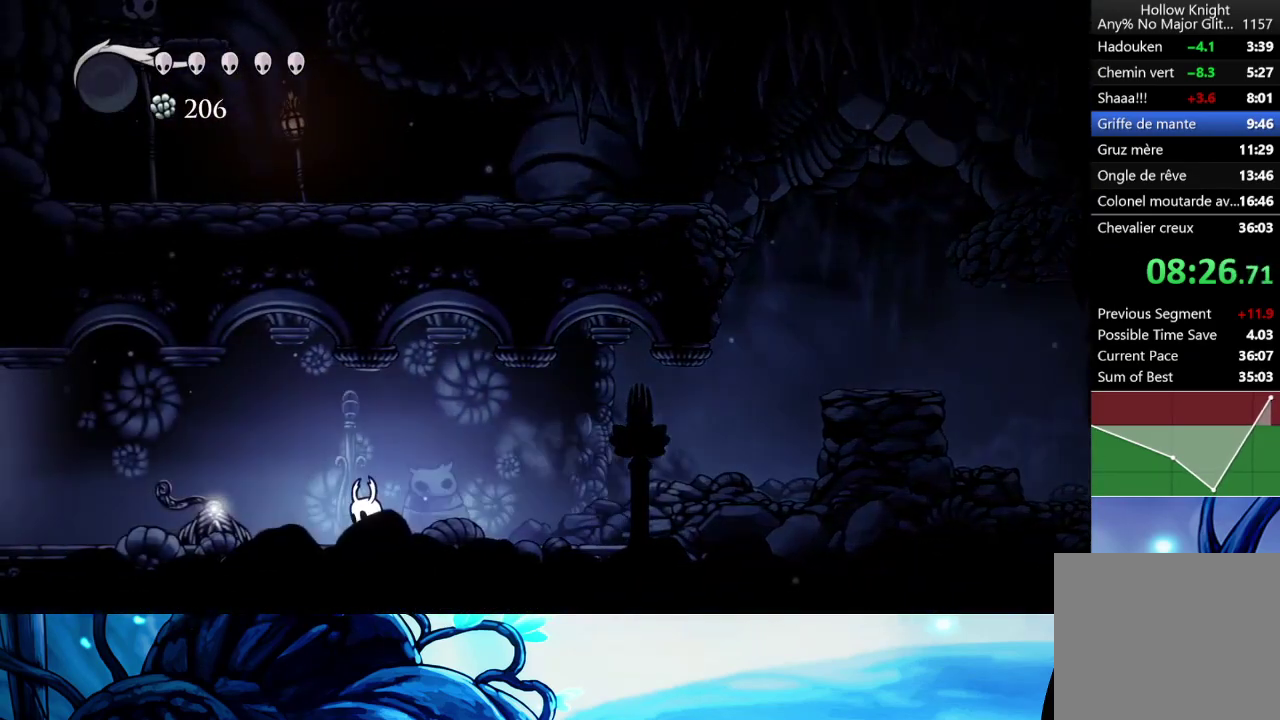
{"buttons": [], "left_stick": "left", "right_stick": "center", "events": [[67, "R2", "up"], [133, "R2", "down"], [267, "R2", "up"], [333, "R2", "down"], [450, "R2", "up"]]}
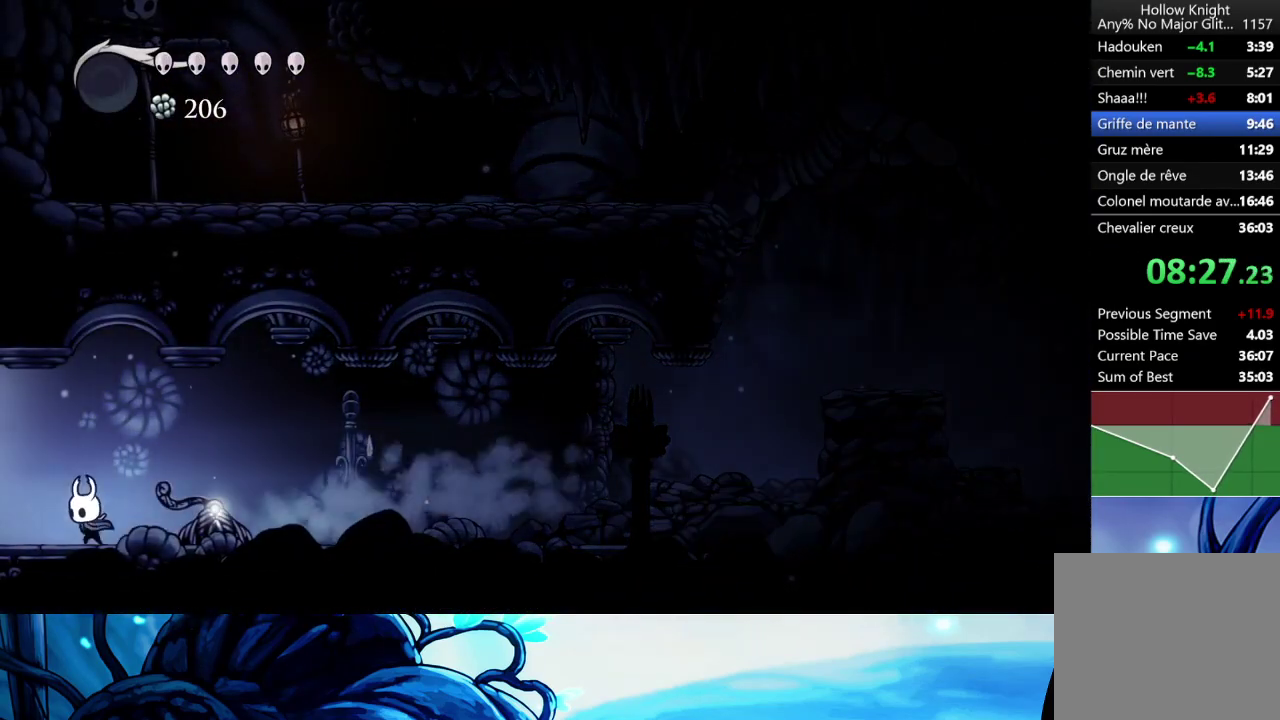
{"buttons": [], "left_stick": "left", "right_stick": "center", "events": [[17, "R2", "down"], [133, "R2", "up"], [200, "R2", "down"], [300, "R2", "up"], [367, "R2", "down"], [483, "R2", "up"]]}
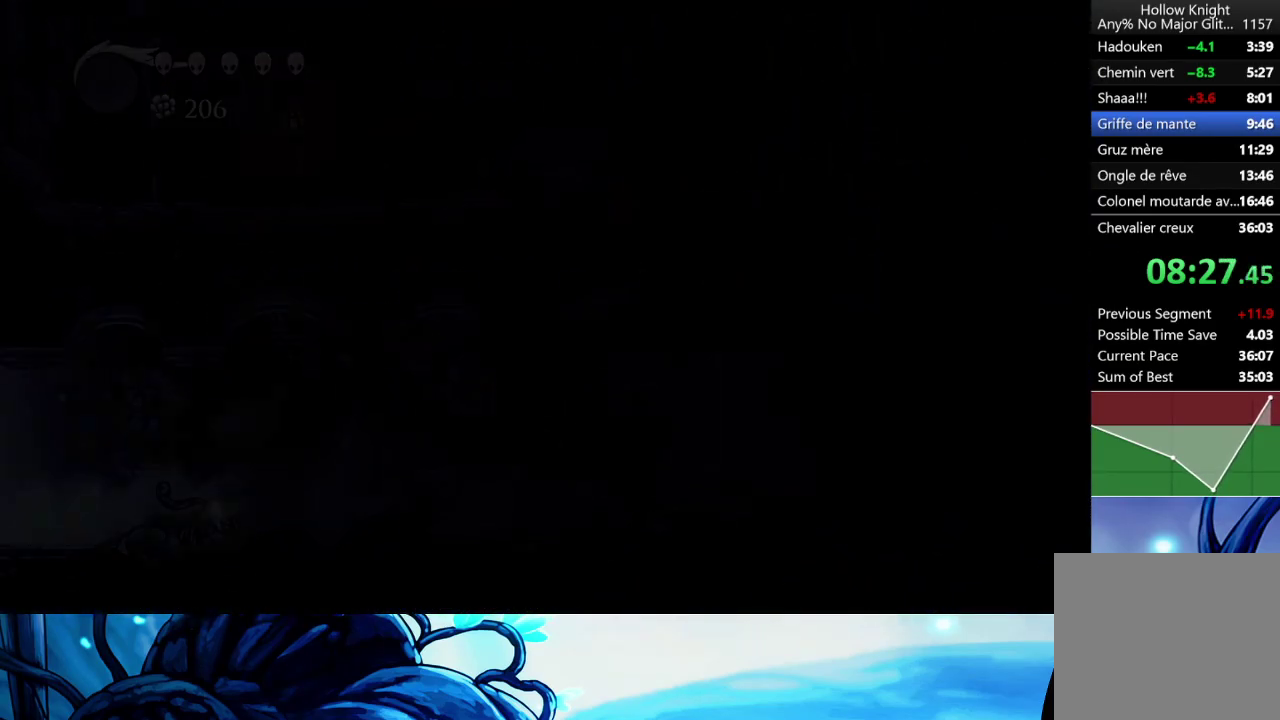
{"buttons": ["R2"], "left_stick": "left", "right_stick": "center", "events": [[50, "R2", "down"], [83, "left_stick", "center"], [200, "R2", "up"], [433, "left_stick", "left"], [467, "R2", "down"]]}
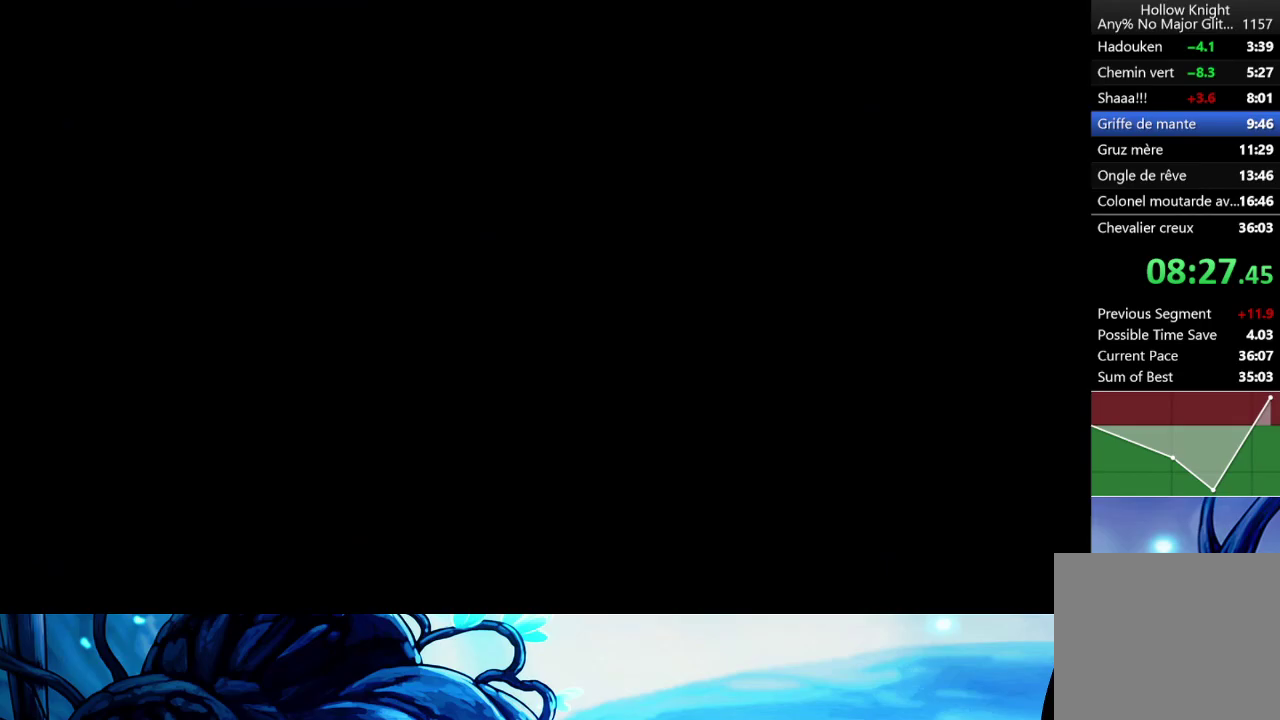
{"buttons": [], "left_stick": "left", "right_stick": "center", "events": [[100, "R2", "up"], [167, "R2", "down"], [283, "R2", "up"], [383, "R2", "down"], [483, "R2", "up"]]}
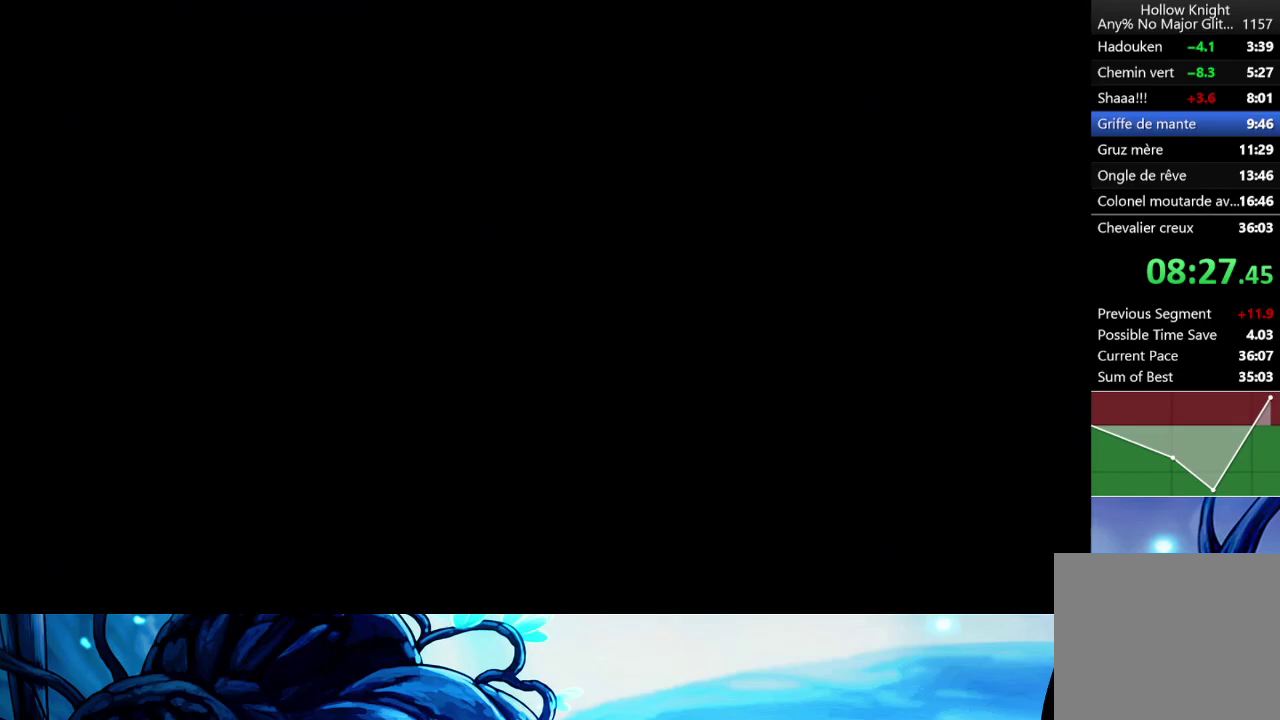
{"buttons": ["R2"], "left_stick": "left", "right_stick": "center", "events": [[67, "R2", "down"], [183, "R2", "up"], [250, "R2", "down"], [367, "R2", "up"], [417, "R2", "down"]]}
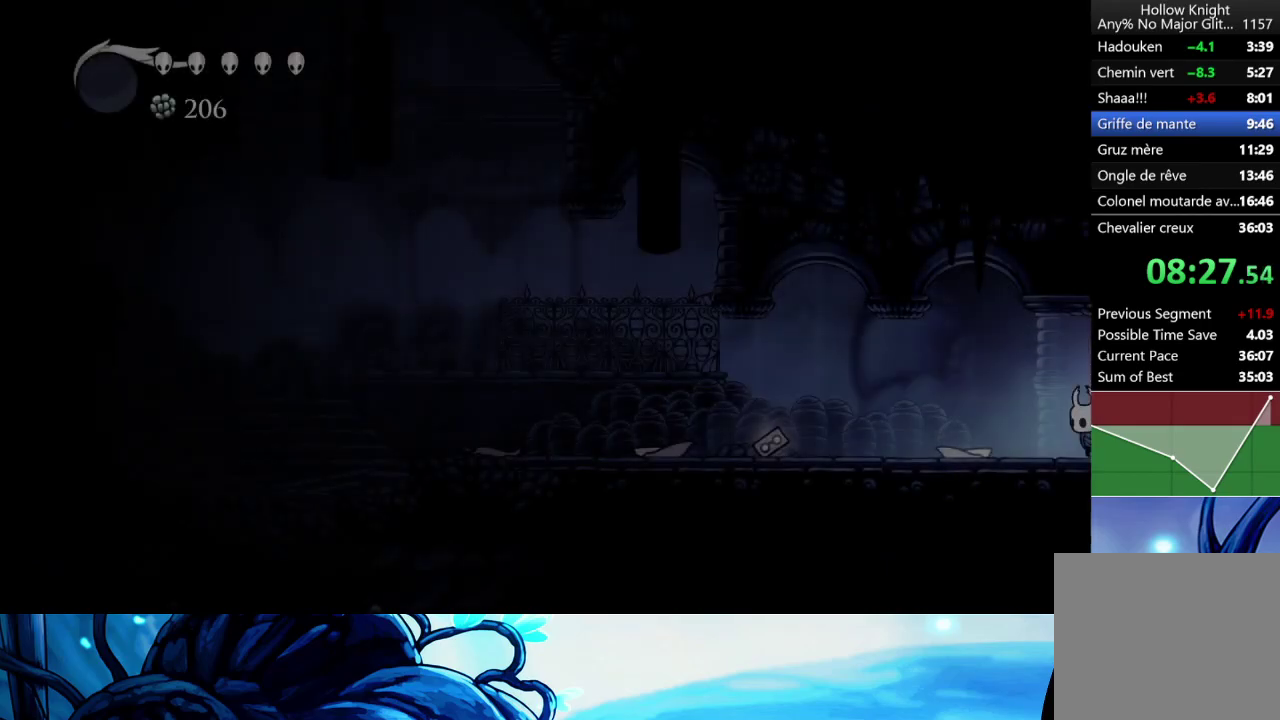
{"buttons": ["R2"], "left_stick": "left", "right_stick": "center", "events": [[17, "R2", "up"], [83, "R2", "down"], [200, "R2", "up"], [267, "R2", "down"], [383, "R2", "up"], [450, "R2", "down"]]}
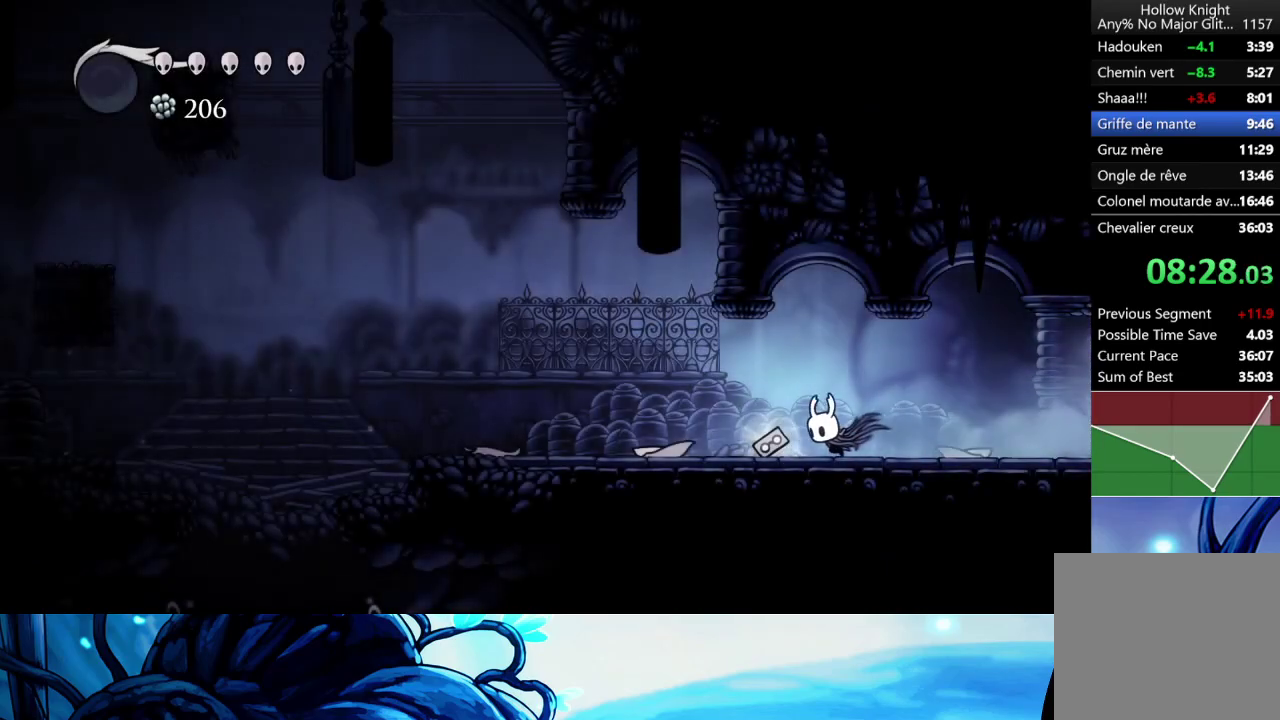
{"buttons": ["R2"], "left_stick": "left", "right_stick": "center", "events": [[50, "R2", "up"], [133, "R2", "down"], [233, "R2", "up"], [317, "R2", "down"], [433, "R2", "up"], [483, "R2", "down"]]}
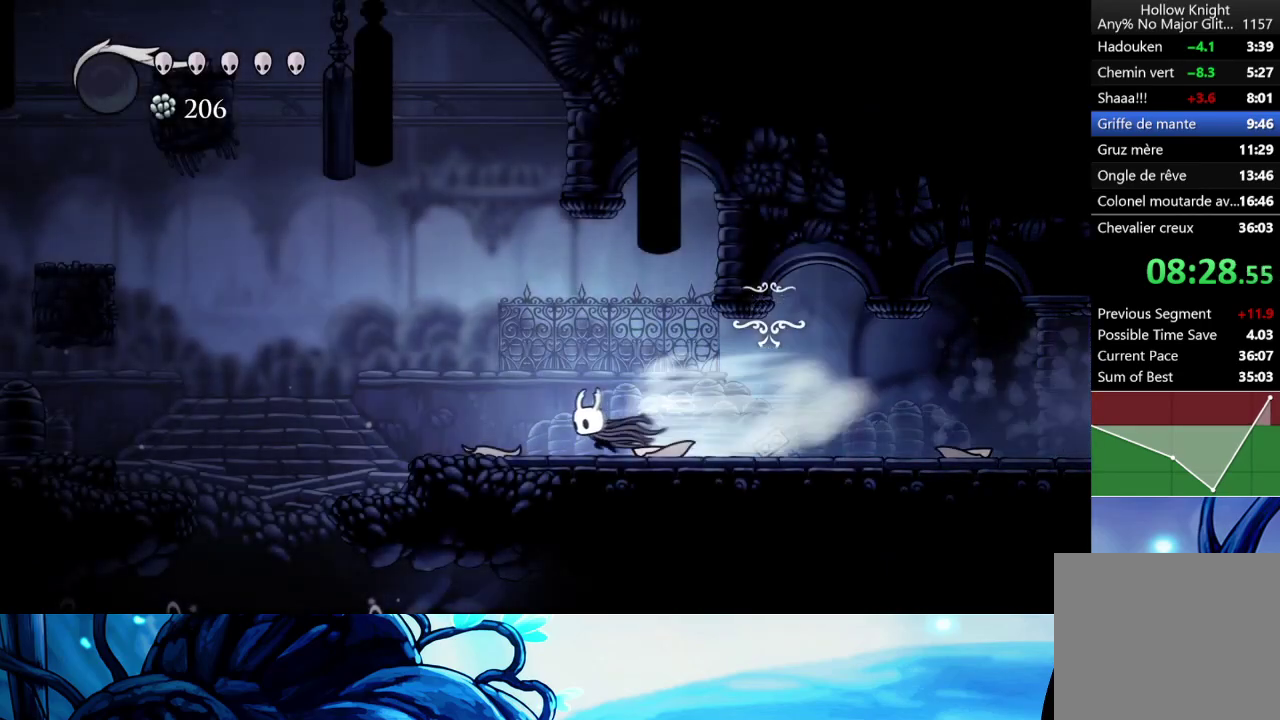
{"buttons": [], "left_stick": "left", "right_stick": "center", "events": [[100, "R2", "up"], [283, "A", "down"], [333, "A", "up"]]}